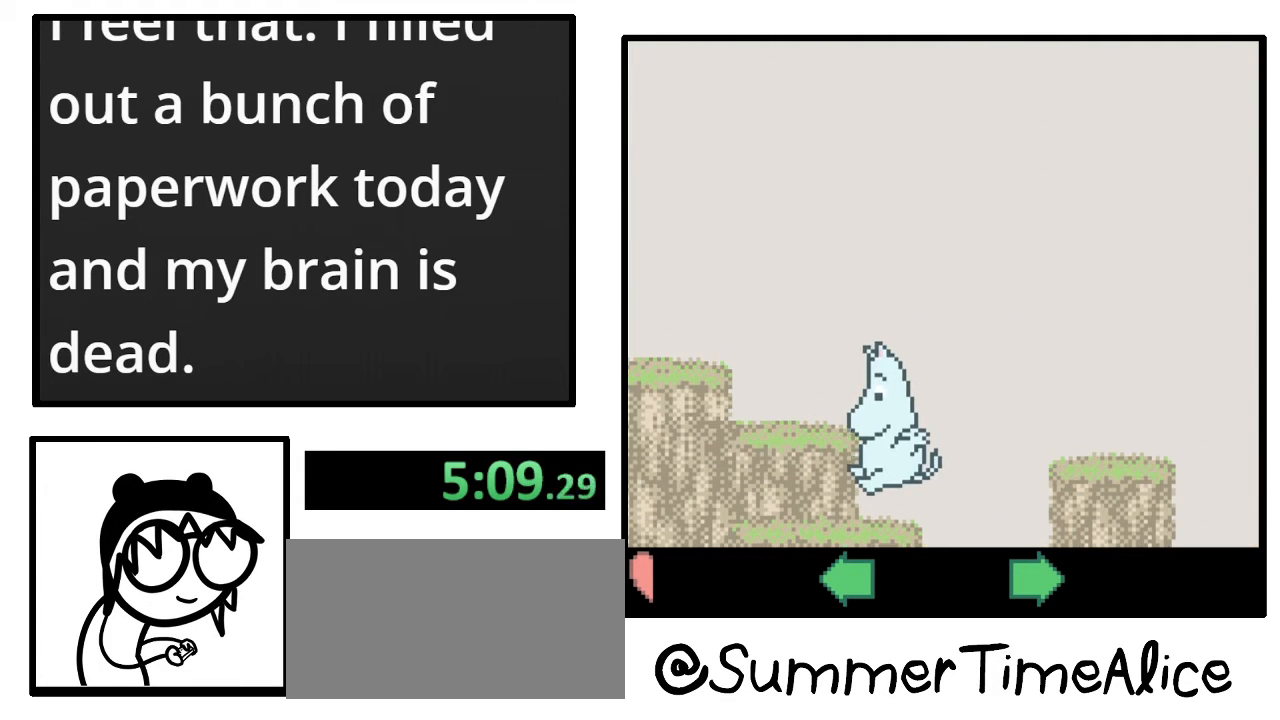
Gameplay with a controller (Nintendo layout); each line is a JSON object with the inputs held at the frame after it. "events" lists button and stick changes between this image and that frame as [ms after this image, input, new state], when the widget could be followed in between. Not read: A B L3 R3.
{"buttons": ["DPAD_RIGHT"], "events": [[100, "DPAD_RIGHT", "down"]]}
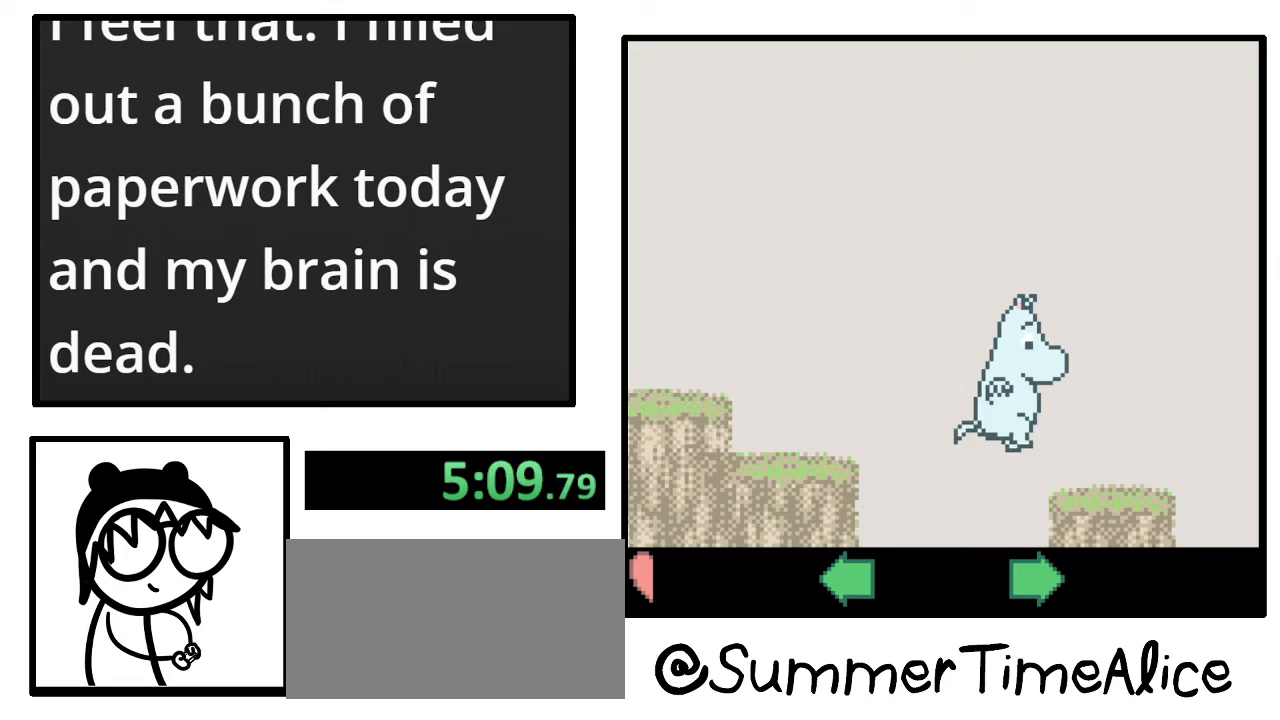
{"buttons": ["DPAD_RIGHT"], "events": []}
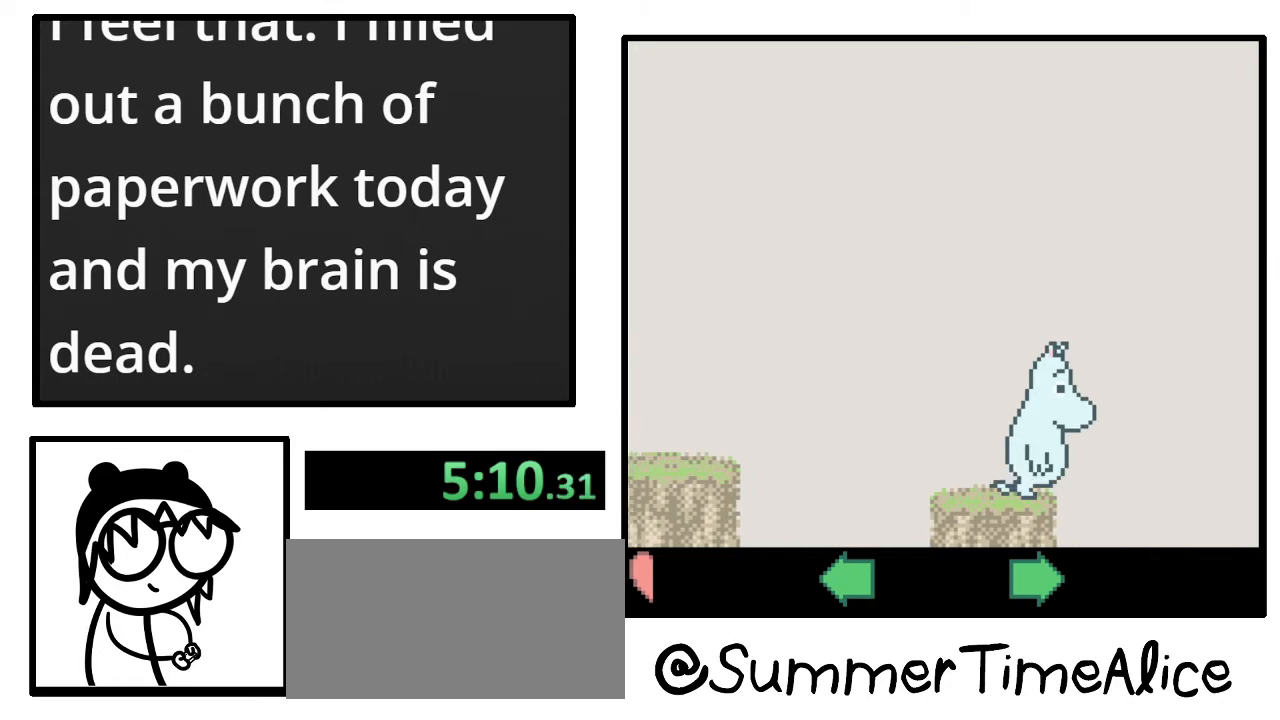
{"buttons": ["DPAD_RIGHT"], "events": []}
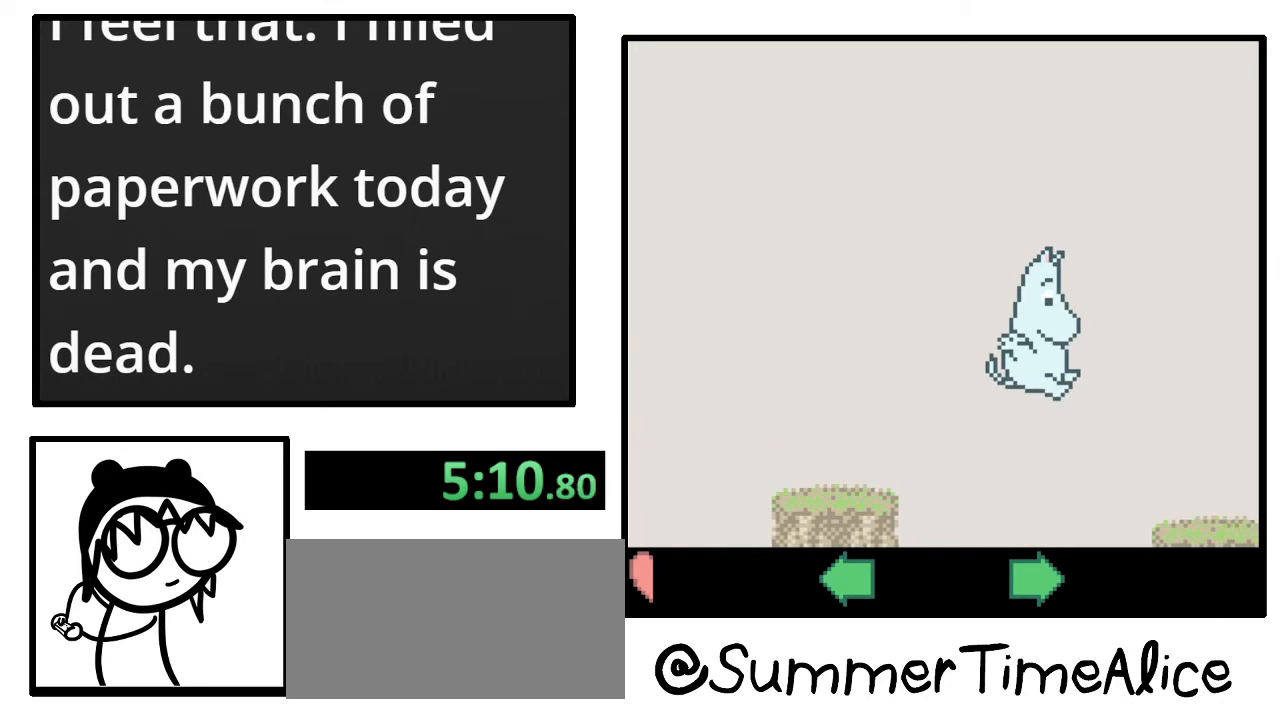
{"buttons": ["DPAD_RIGHT"], "events": []}
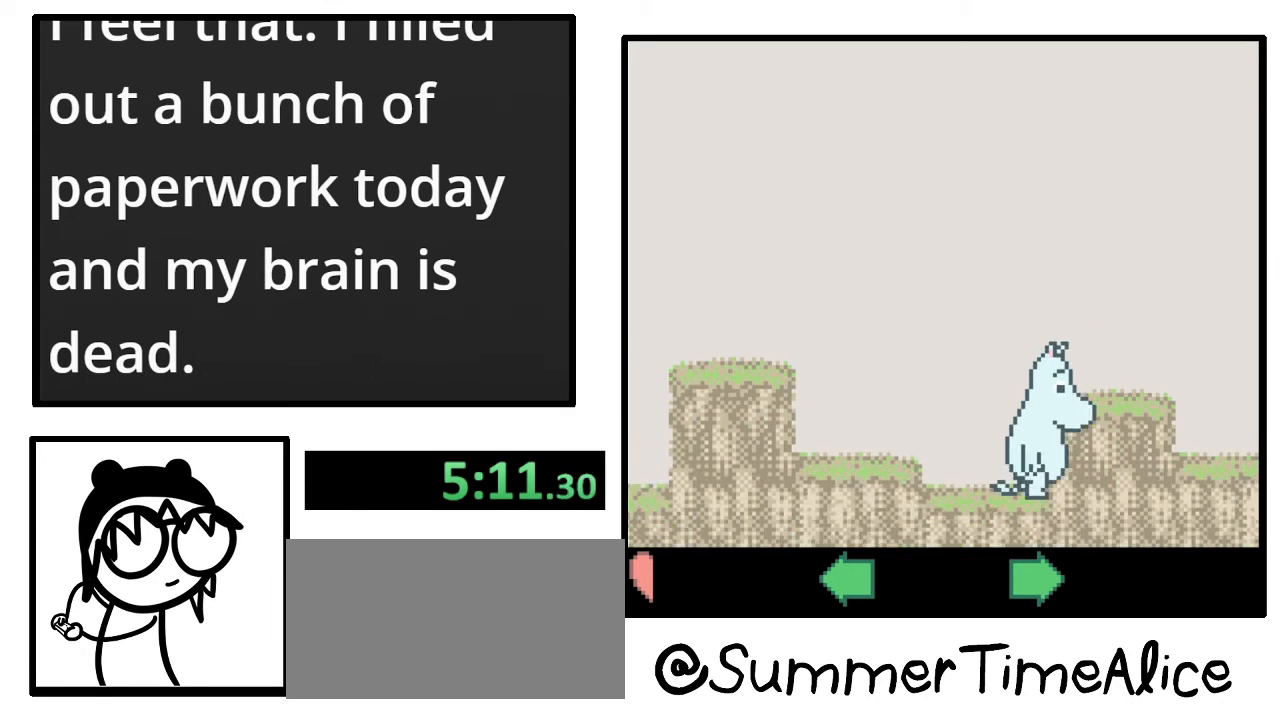
{"buttons": ["DPAD_RIGHT"], "events": []}
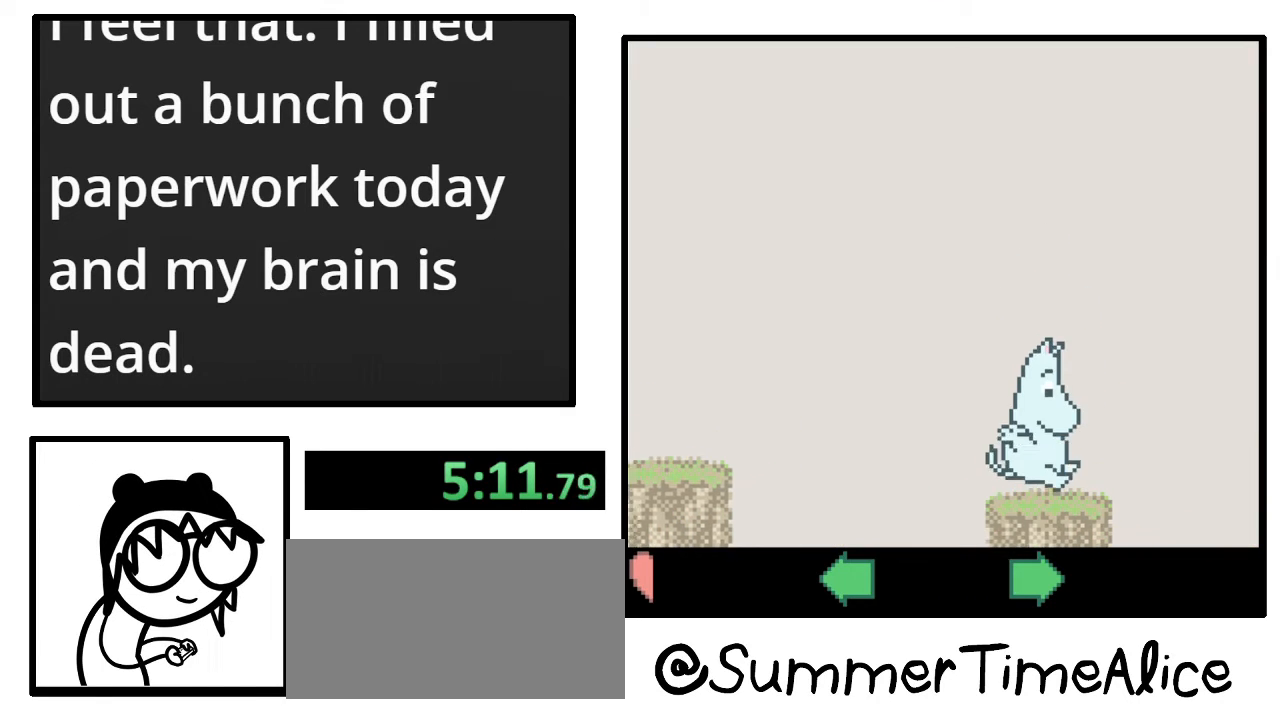
{"buttons": ["DPAD_RIGHT"], "events": []}
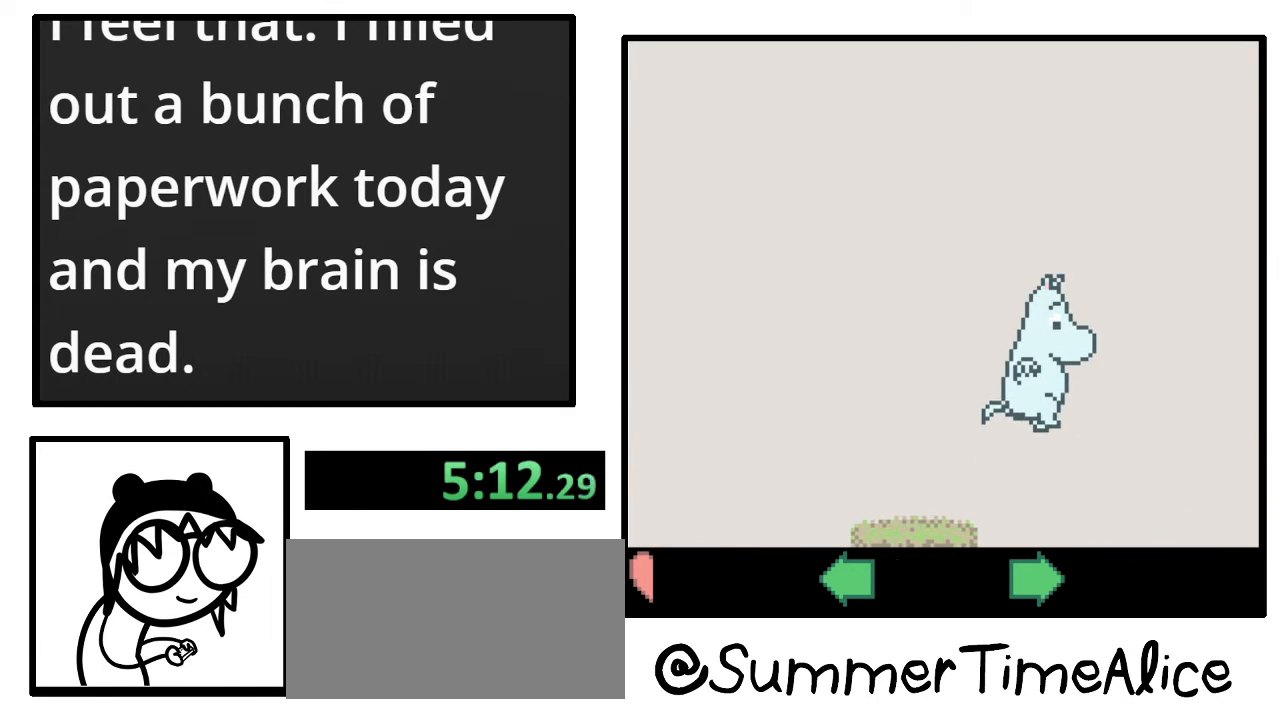
{"buttons": ["DPAD_RIGHT"], "events": []}
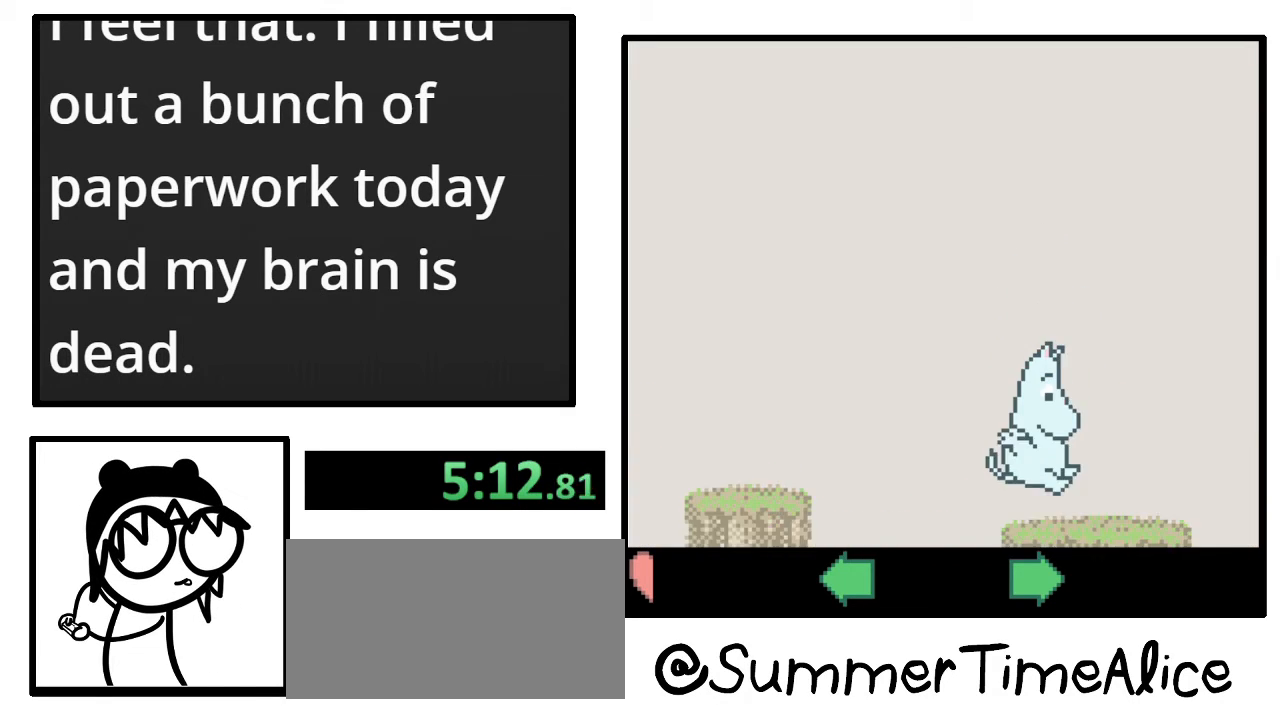
{"buttons": ["DPAD_RIGHT"], "events": []}
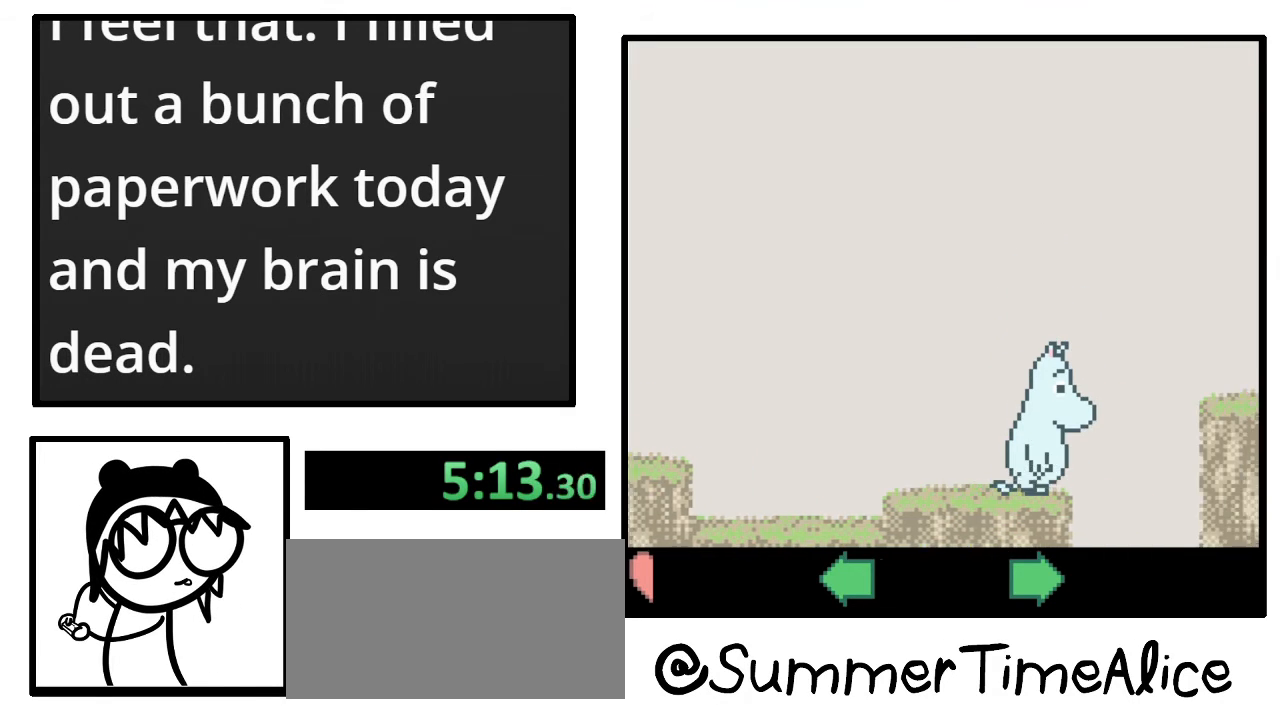
{"buttons": ["DPAD_RIGHT"], "events": []}
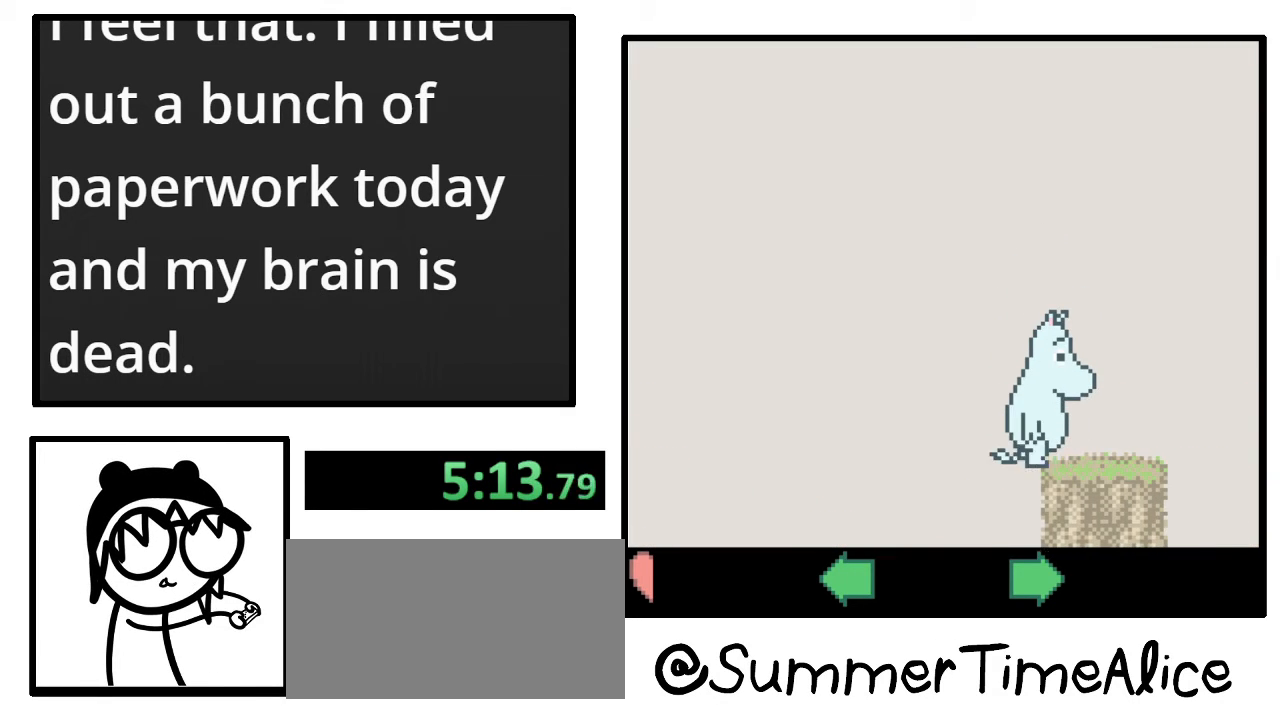
{"buttons": ["DPAD_RIGHT"], "events": []}
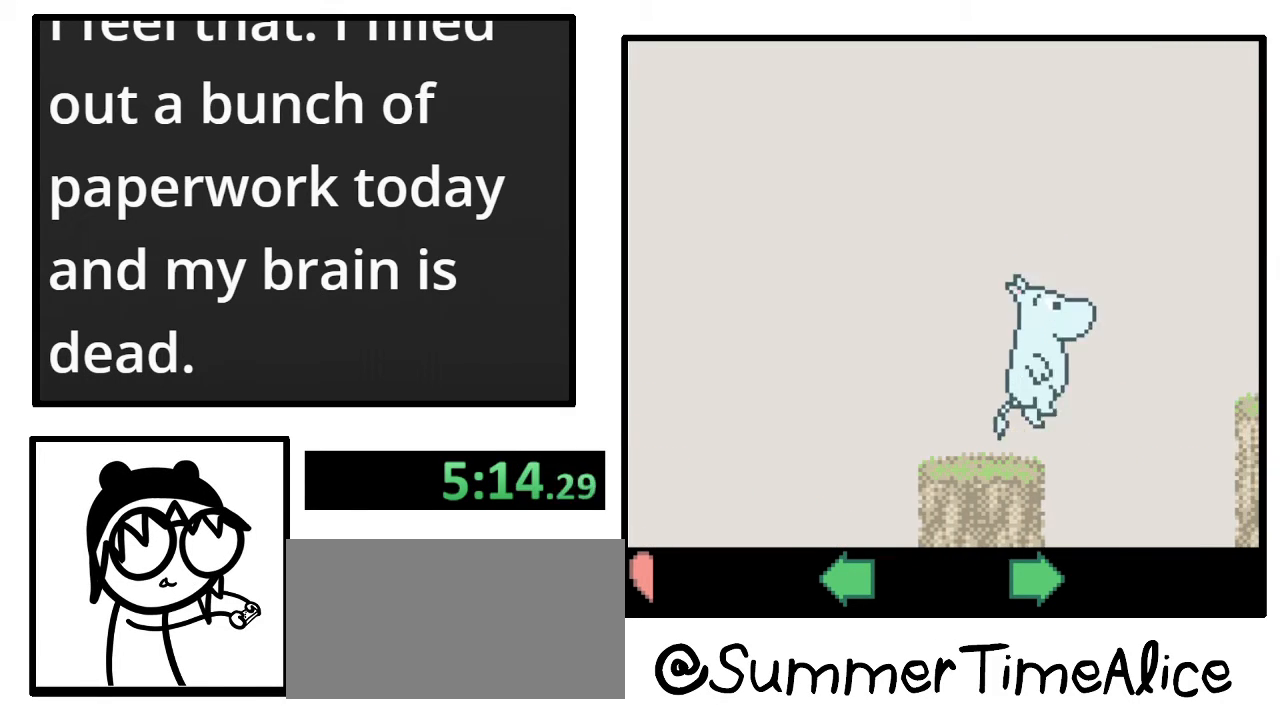
{"buttons": ["DPAD_RIGHT"], "events": []}
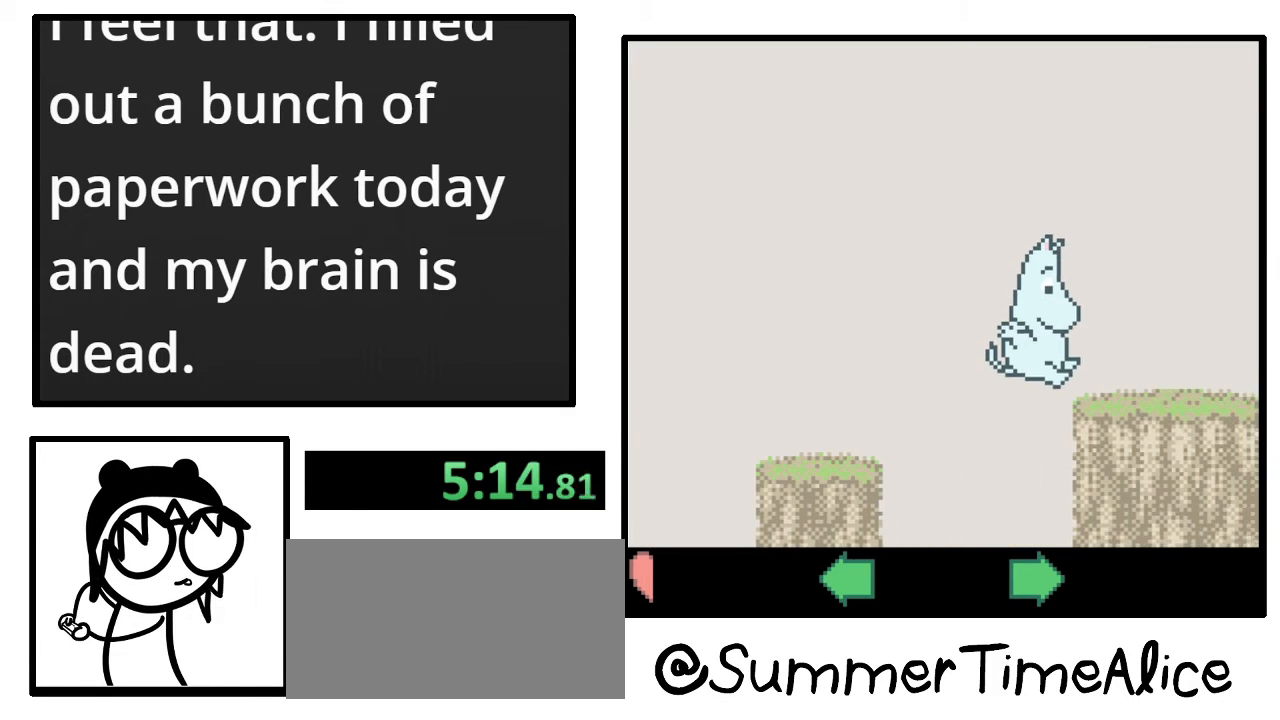
{"buttons": [], "events": [[267, "DPAD_RIGHT", "up"]]}
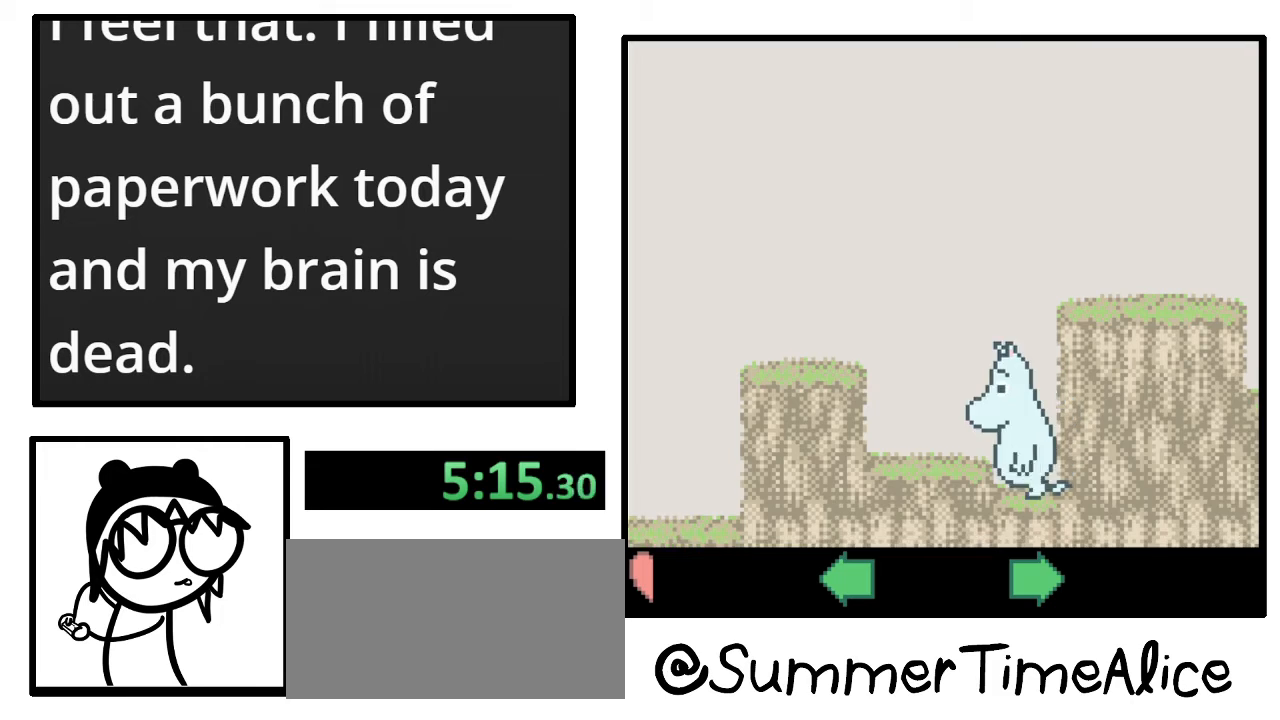
{"buttons": [], "events": []}
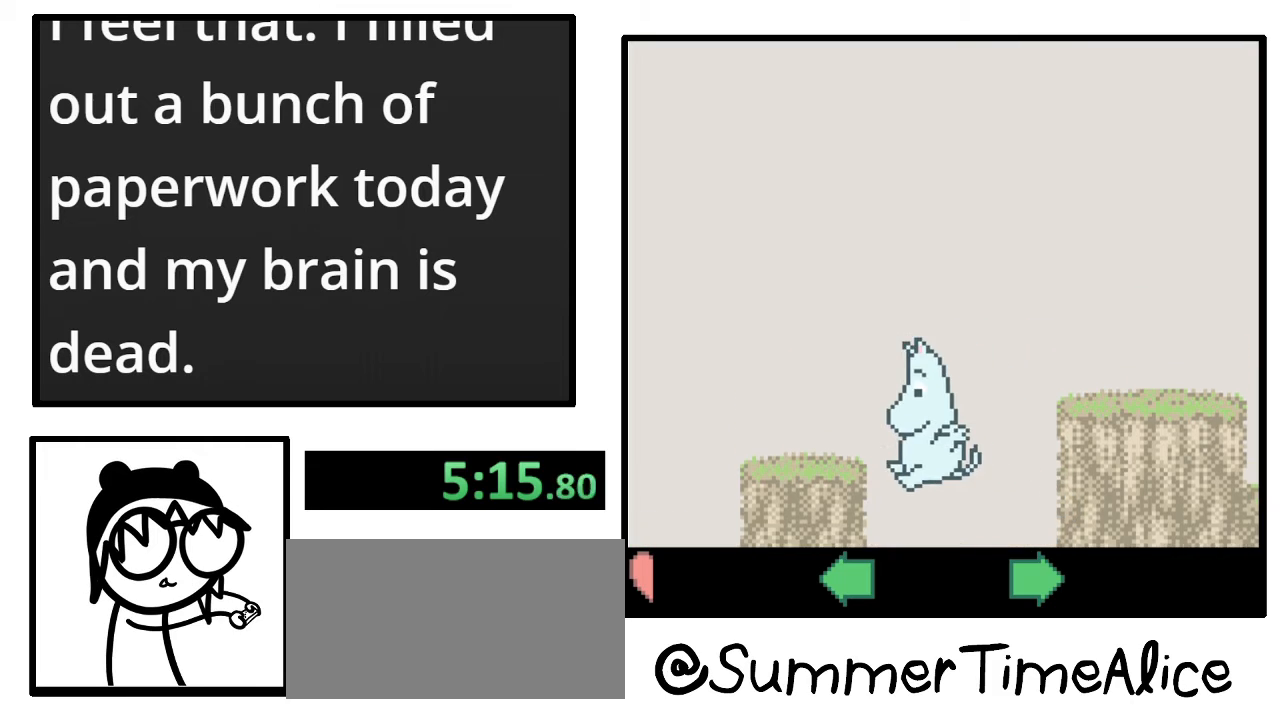
{"buttons": [], "events": []}
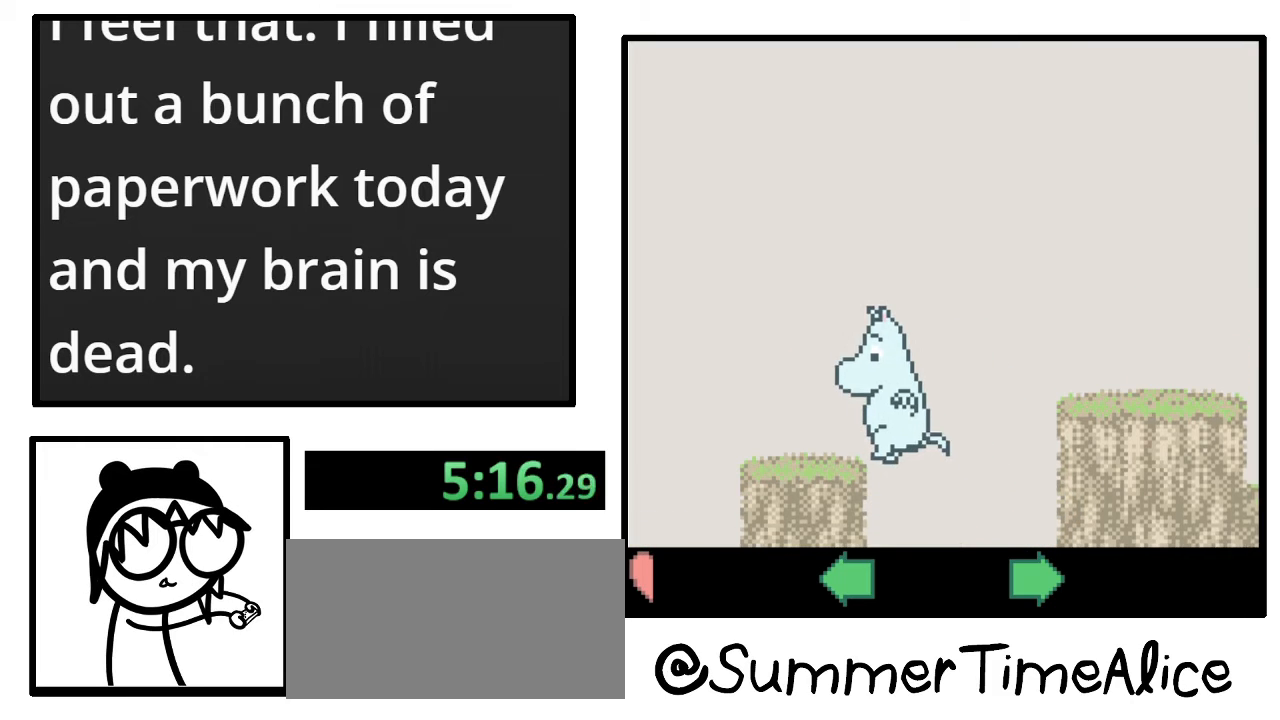
{"buttons": ["DPAD_RIGHT"], "events": [[433, "DPAD_RIGHT", "down"]]}
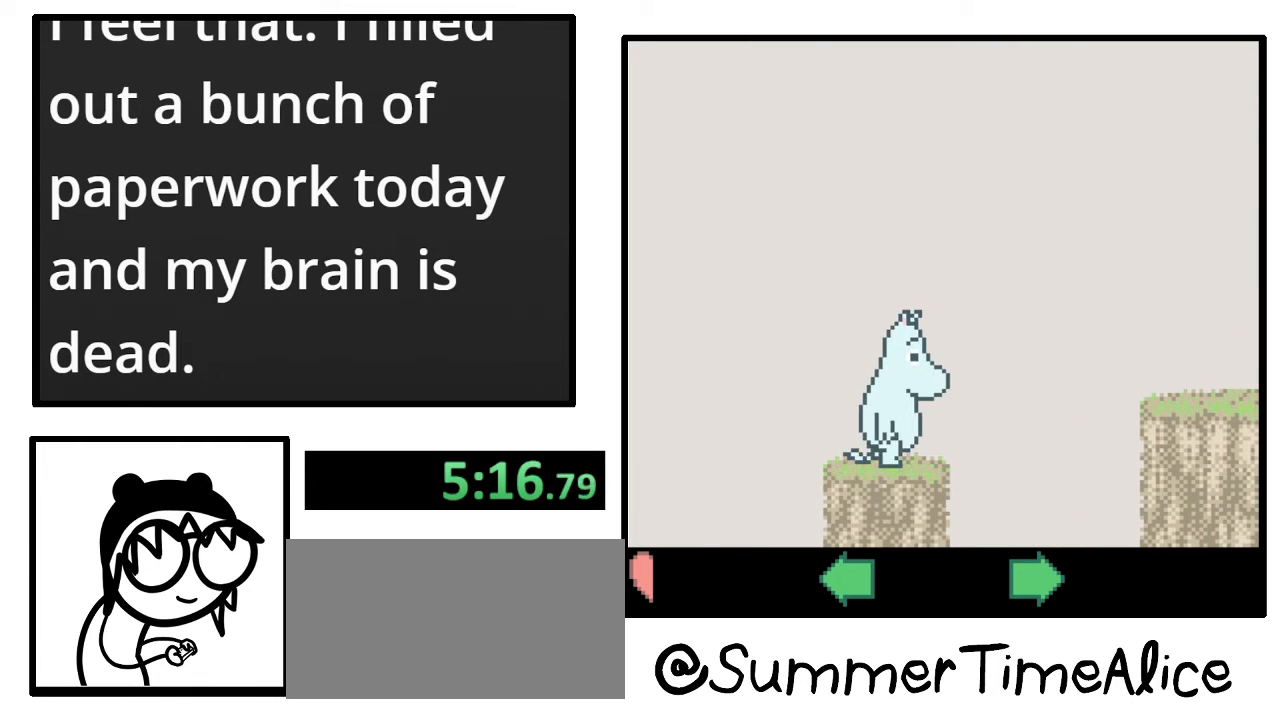
{"buttons": ["DPAD_RIGHT"], "events": []}
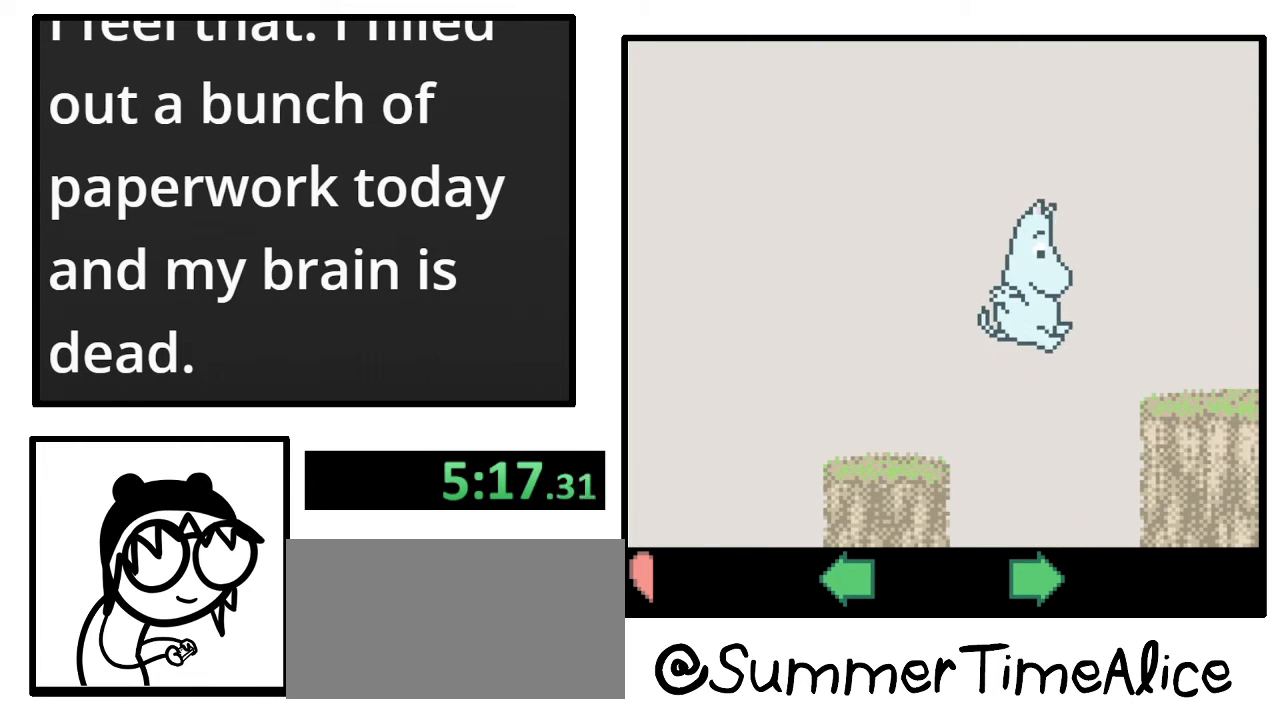
{"buttons": ["DPAD_RIGHT"], "events": []}
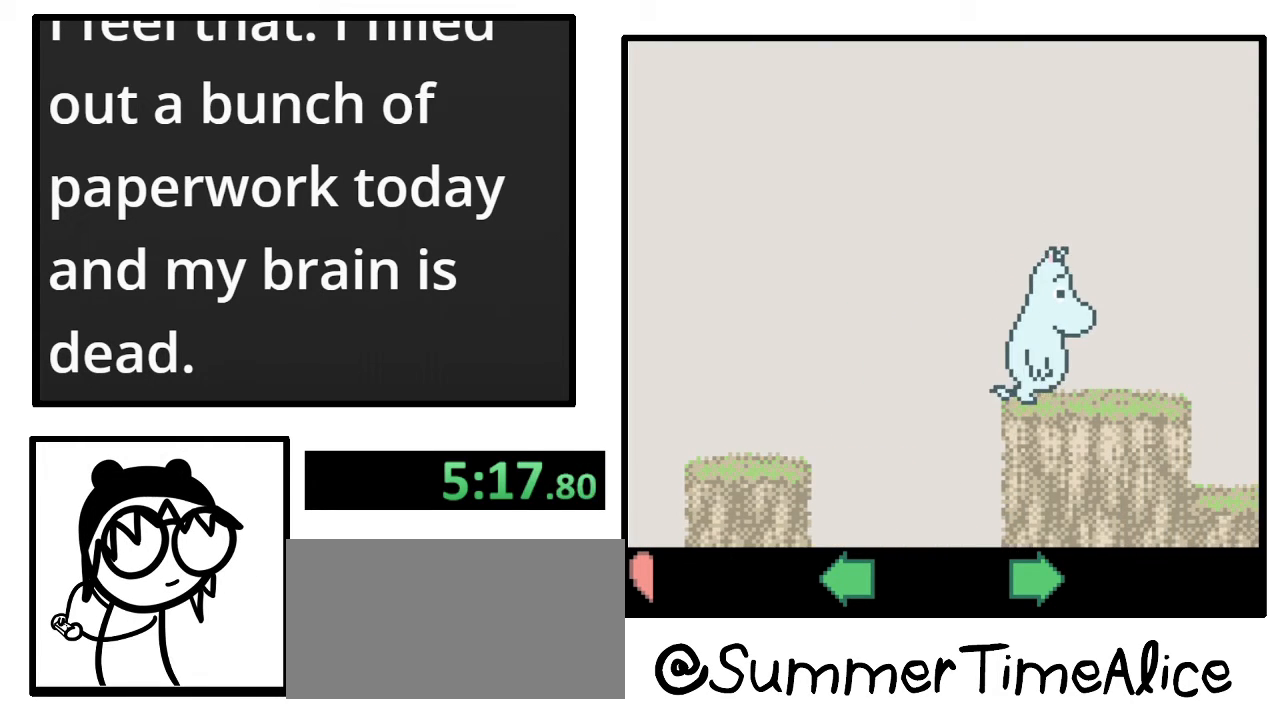
{"buttons": ["DPAD_RIGHT"], "events": []}
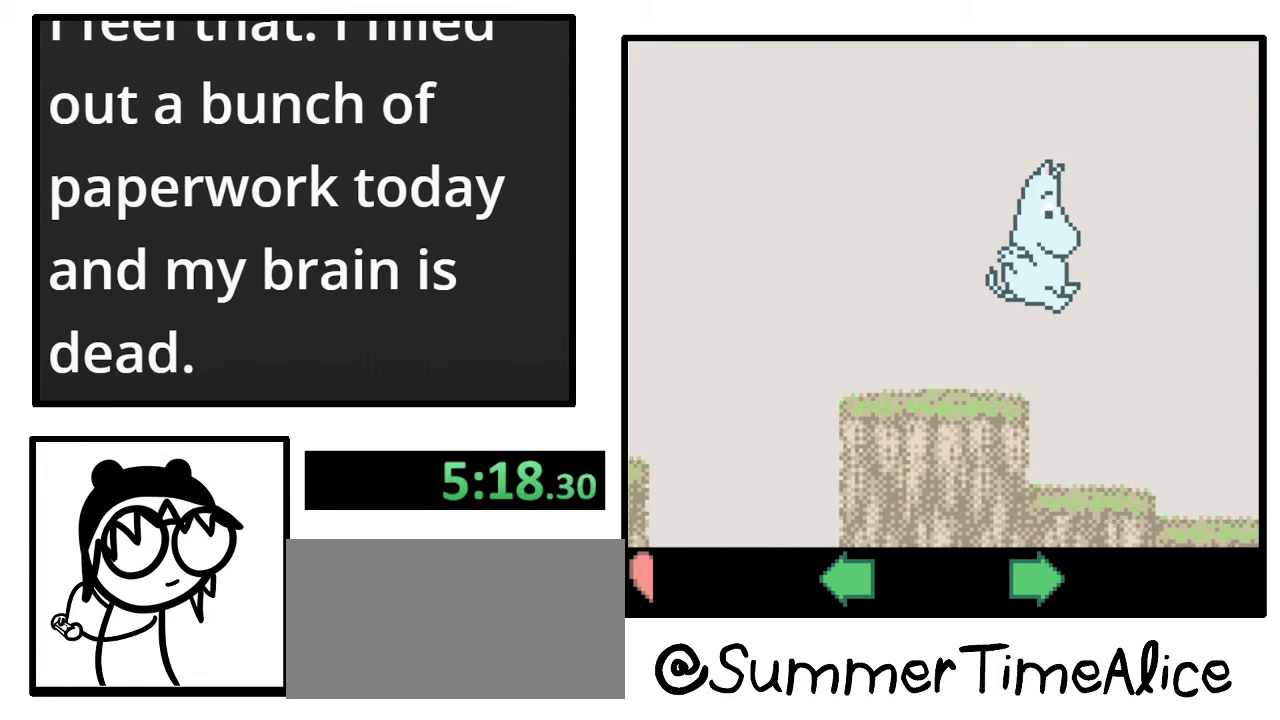
{"buttons": ["DPAD_RIGHT"], "events": []}
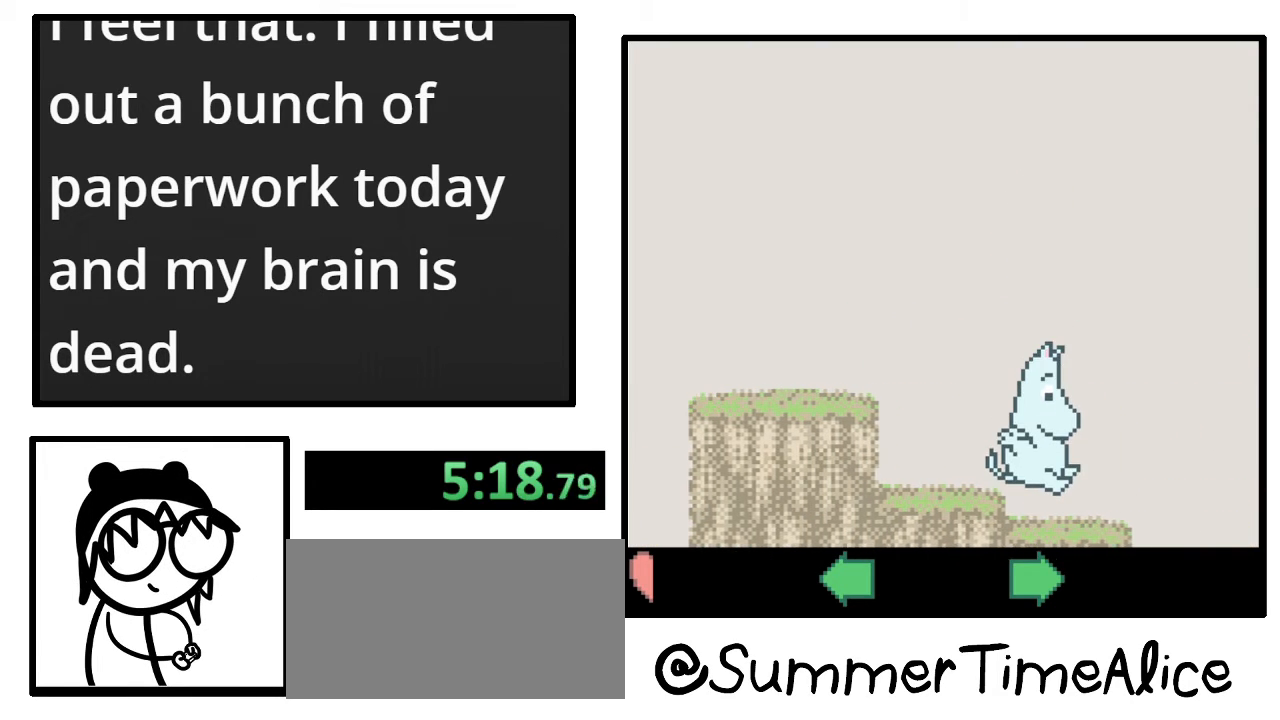
{"buttons": ["DPAD_RIGHT"], "events": []}
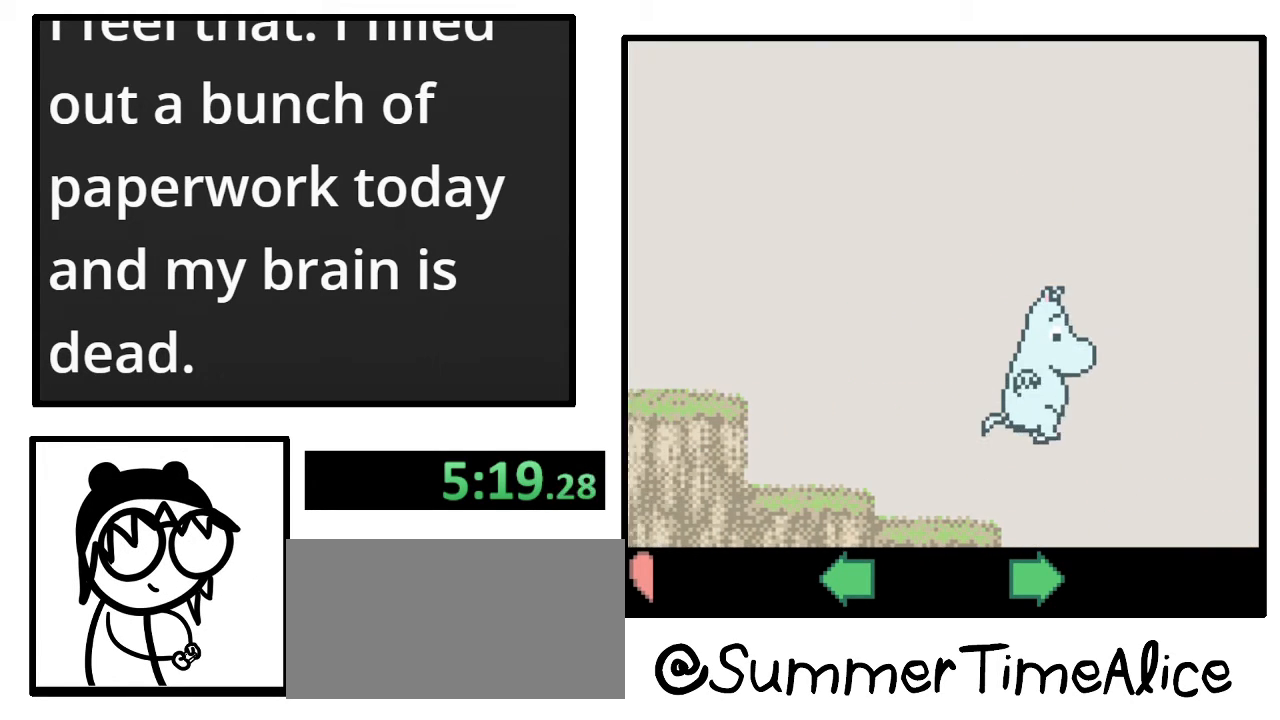
{"buttons": ["DPAD_RIGHT"], "events": []}
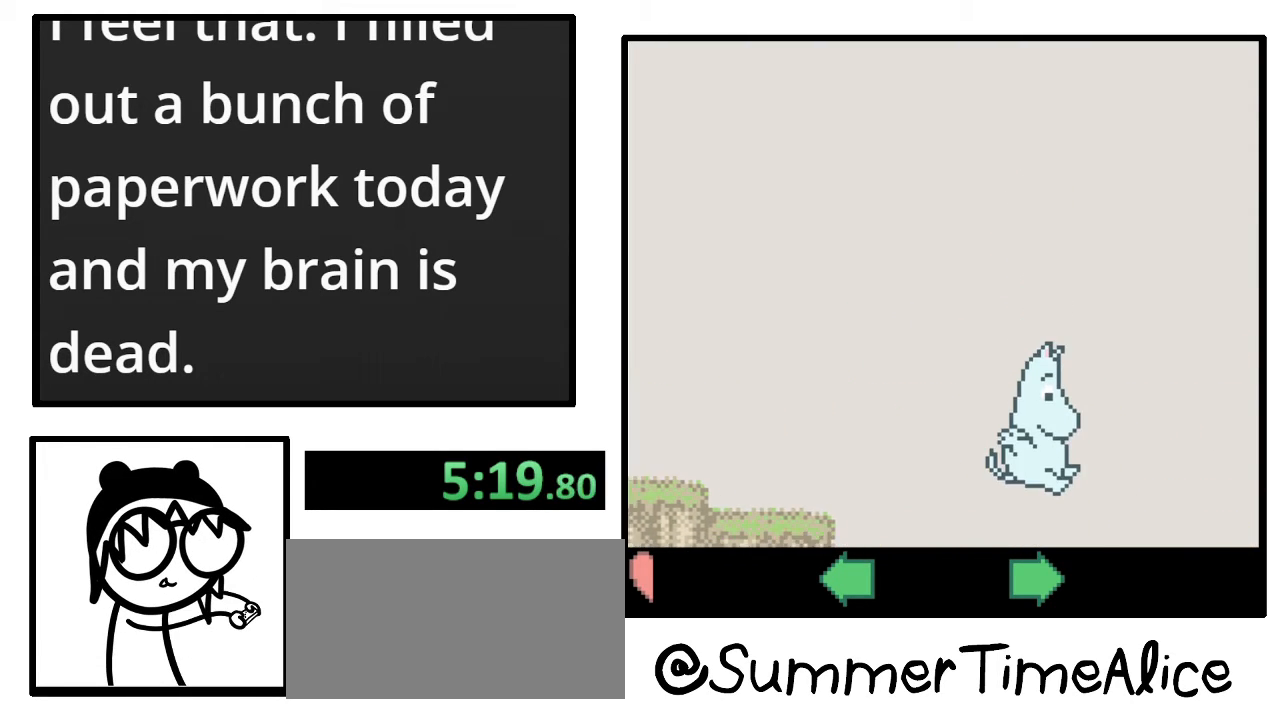
{"buttons": ["DPAD_RIGHT"], "events": []}
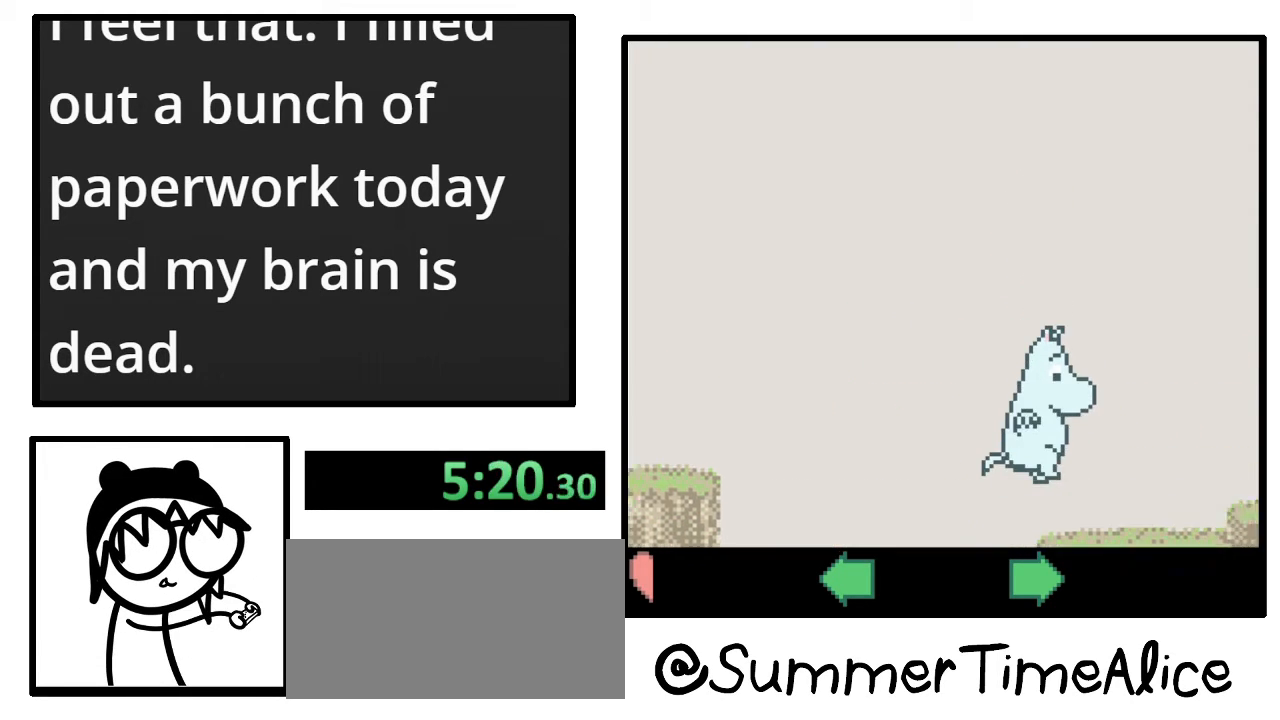
{"buttons": ["DPAD_RIGHT"], "events": []}
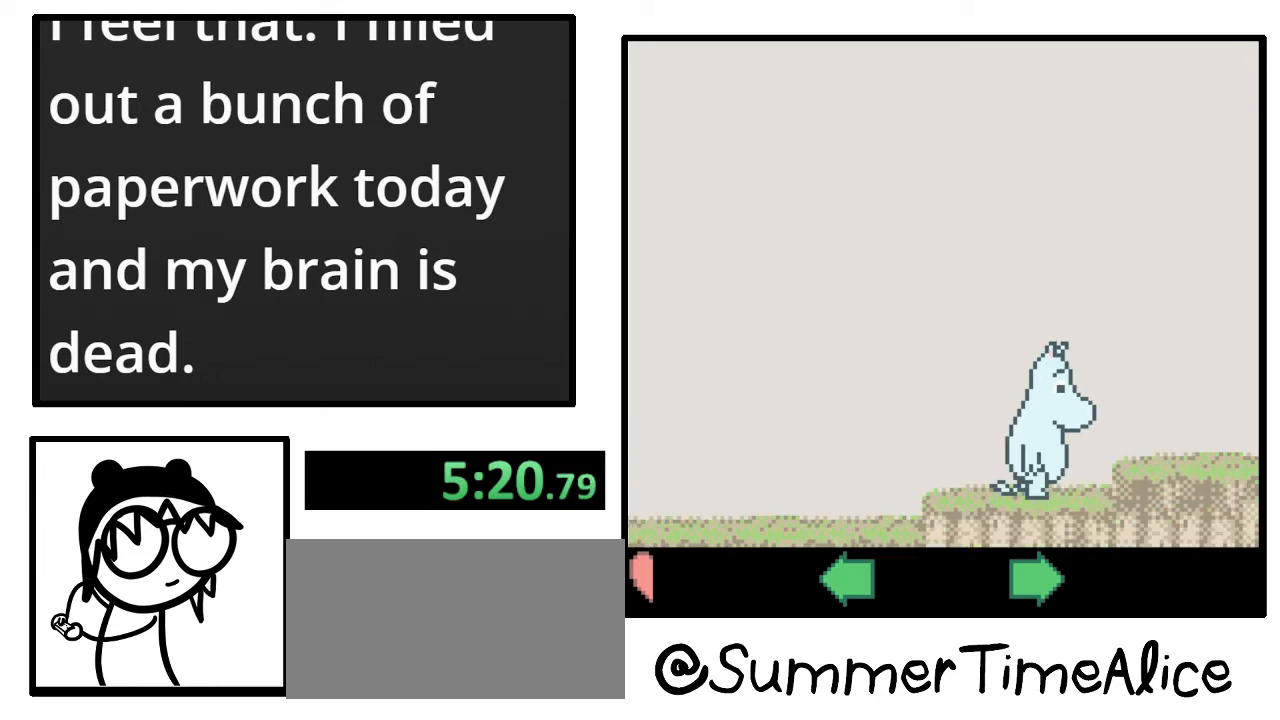
{"buttons": ["DPAD_RIGHT"], "events": []}
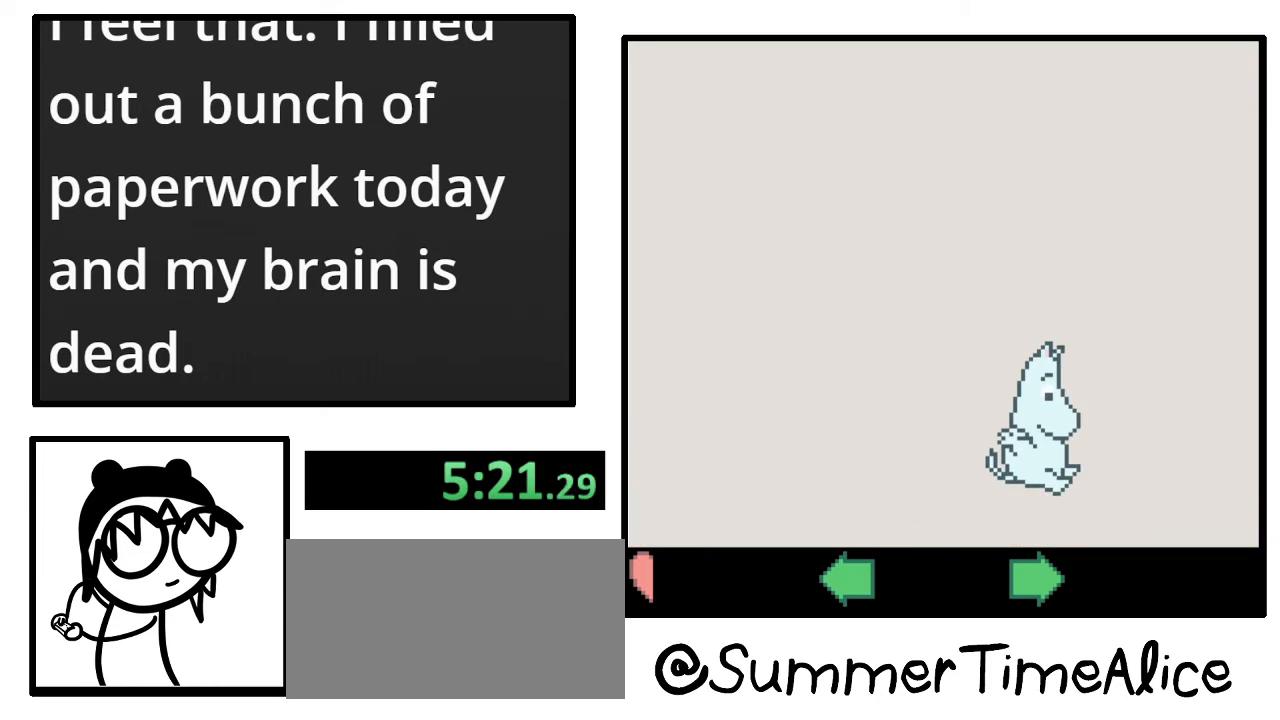
{"buttons": ["DPAD_RIGHT"], "events": []}